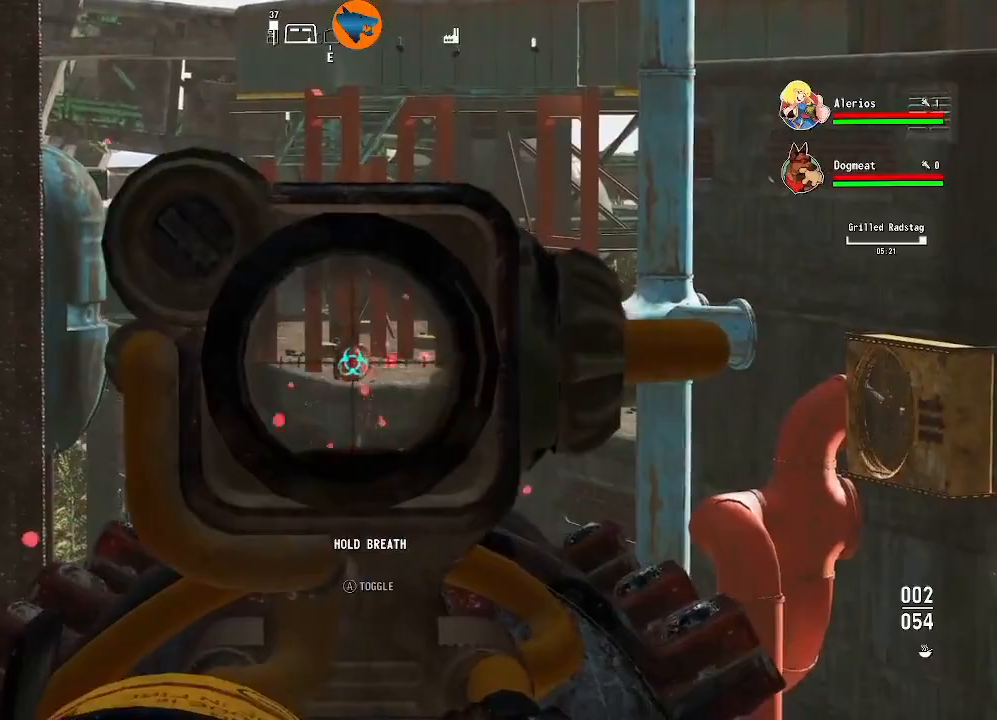
Gameplay with a controller (Xbox layout); each line is a JSON object with the inputs held at the frame after it (dt_ms = milliseconds from this image to that frame). "events" lists button and stick changes between this image and that frame as [ms after this image, input, new state], when the widget could be followed in between.
{"dt_ms": 500, "buttons": ["L2"], "left_stick": "center", "right_stick": "left", "events": [[67, "right_stick", "left"], [167, "right_stick", "center"], [367, "right_stick", "left"]]}
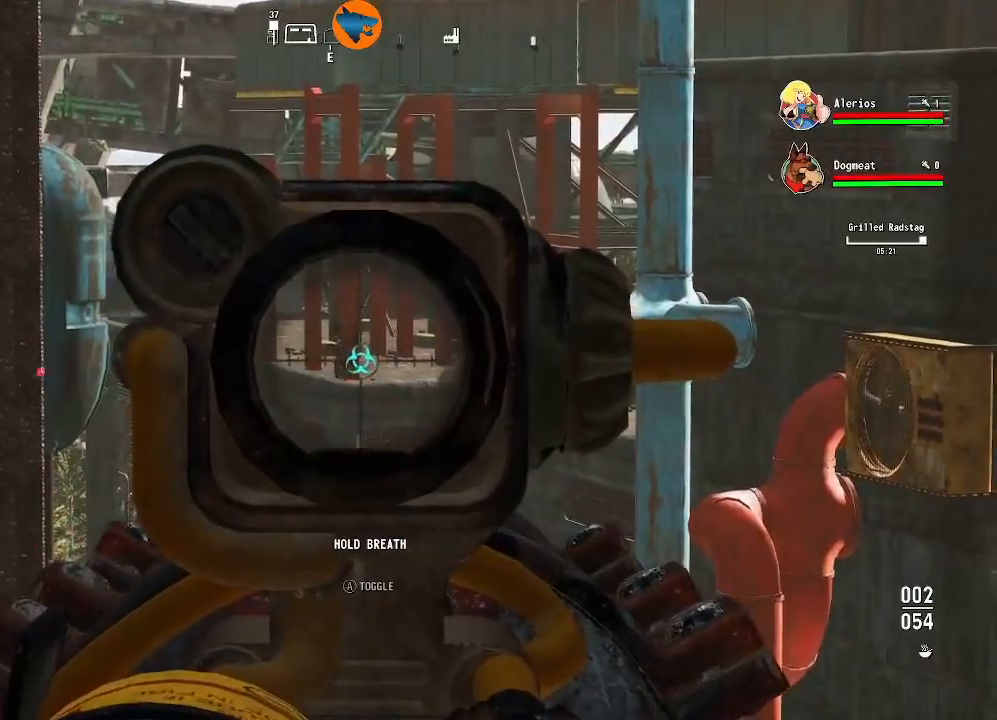
{"dt_ms": 500, "buttons": ["L2"], "left_stick": "left", "right_stick": "left", "events": [[467, "left_stick", "left"]]}
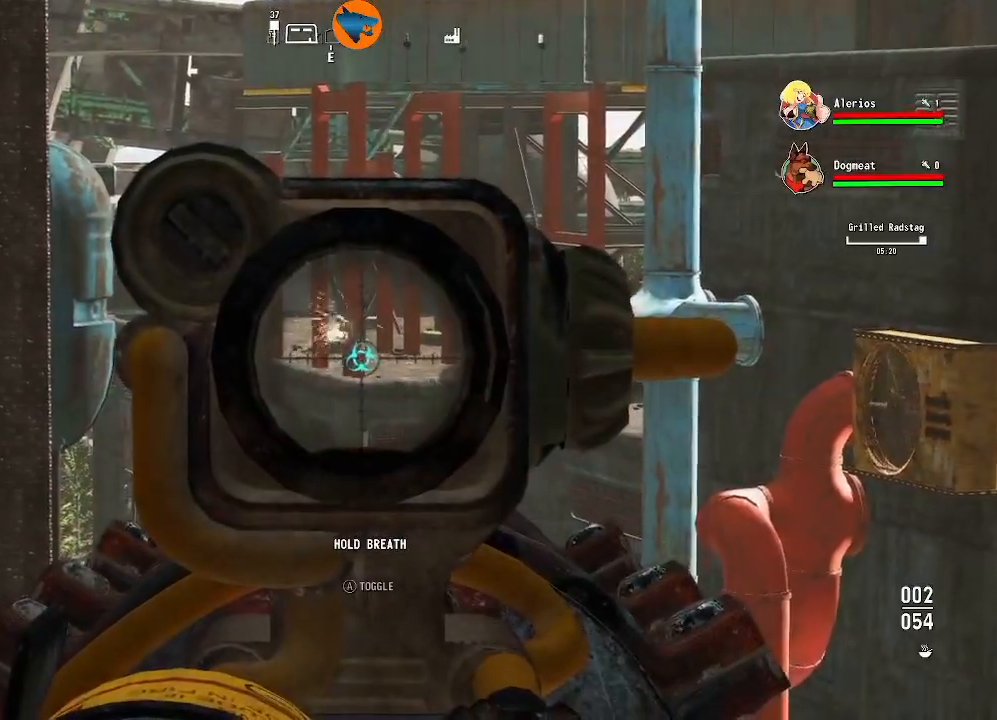
{"dt_ms": 500, "buttons": ["L2"], "left_stick": "center", "right_stick": "center", "events": [[33, "right_stick", "center"], [367, "right_stick", "up"], [400, "left_stick", "center"], [500, "right_stick", "center"]]}
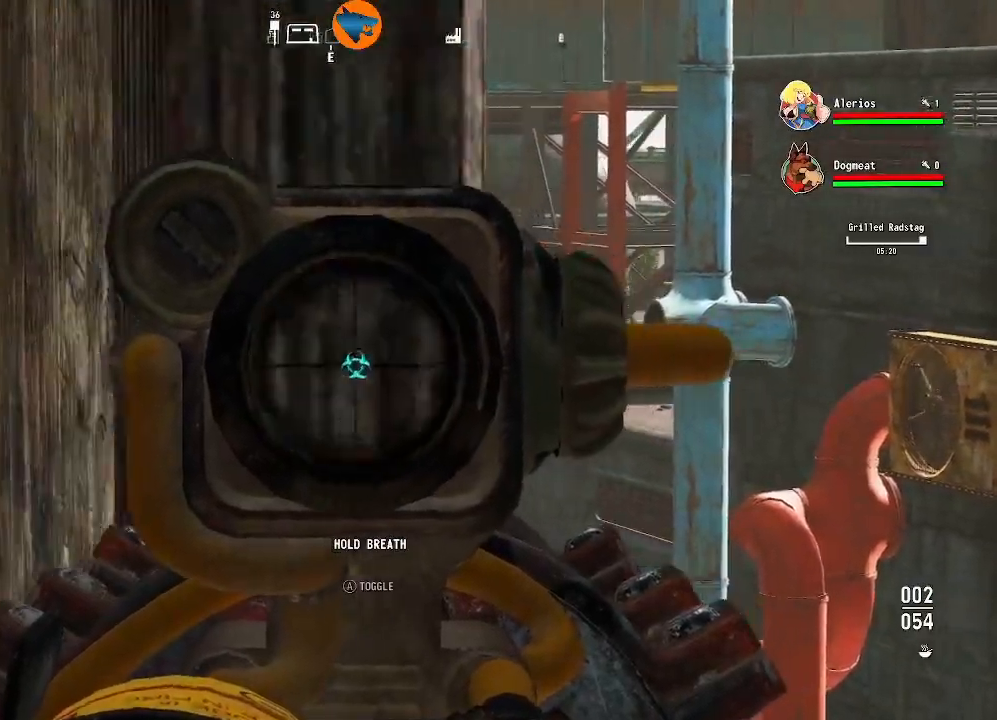
{"dt_ms": 500, "buttons": [], "left_stick": "up-left", "right_stick": "left", "events": [[300, "L2", "up"], [300, "left_stick", "left"], [367, "left_stick", "up-left"], [400, "right_stick", "left"]]}
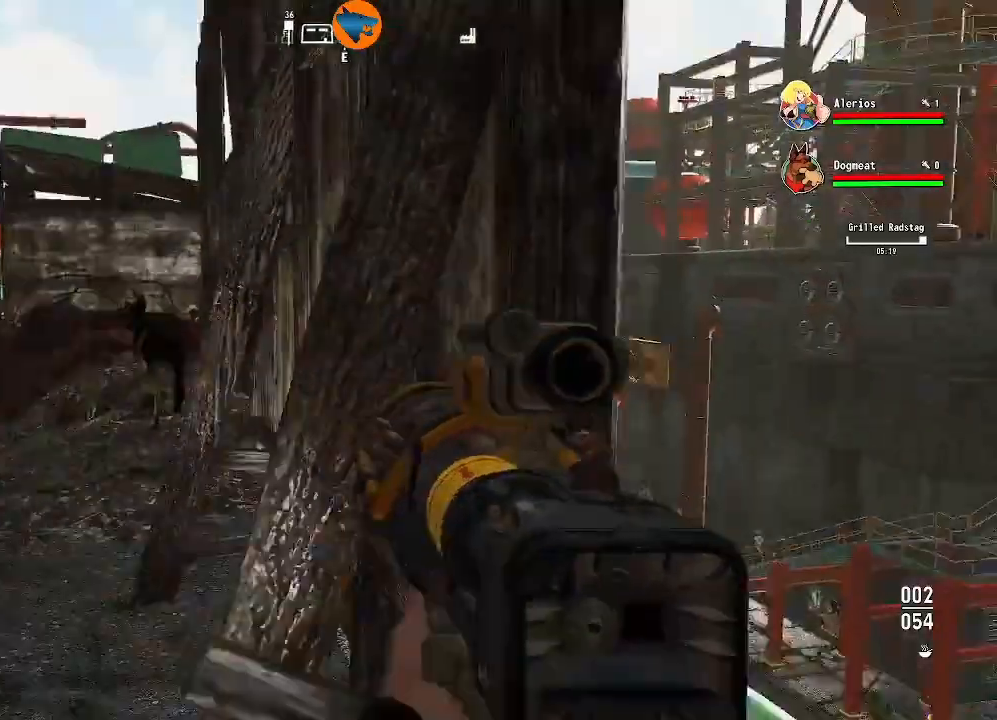
{"dt_ms": 500, "buttons": [], "left_stick": "up-left", "right_stick": "center", "events": [[300, "right_stick", "center"]]}
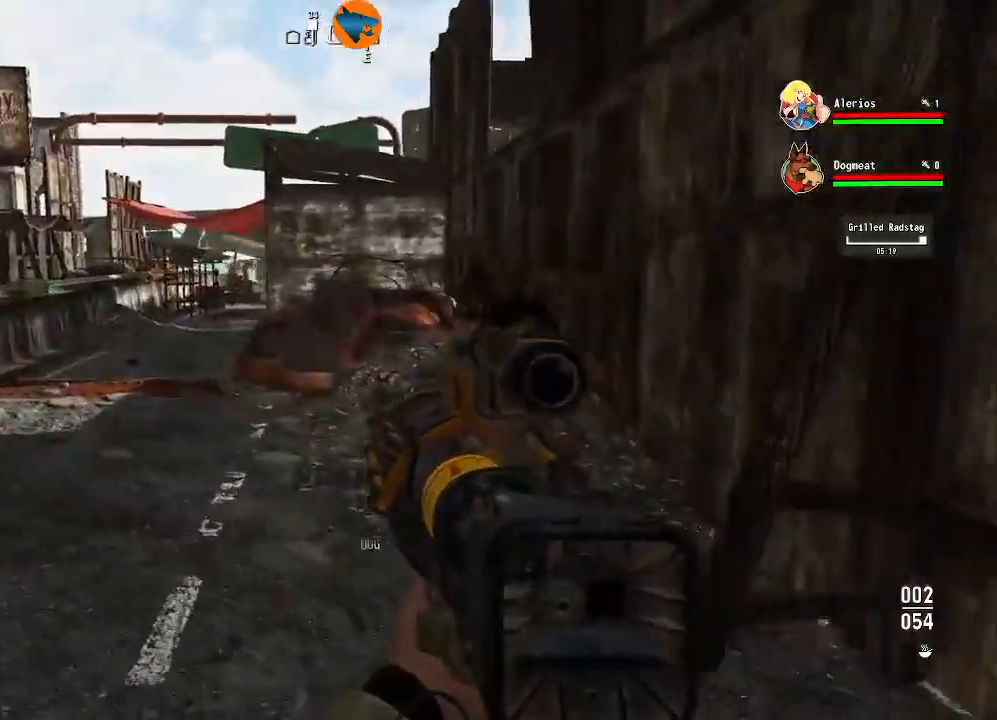
{"dt_ms": 500, "buttons": [], "left_stick": "up", "right_stick": "left", "events": [[100, "left_stick", "up"], [367, "right_stick", "left"]]}
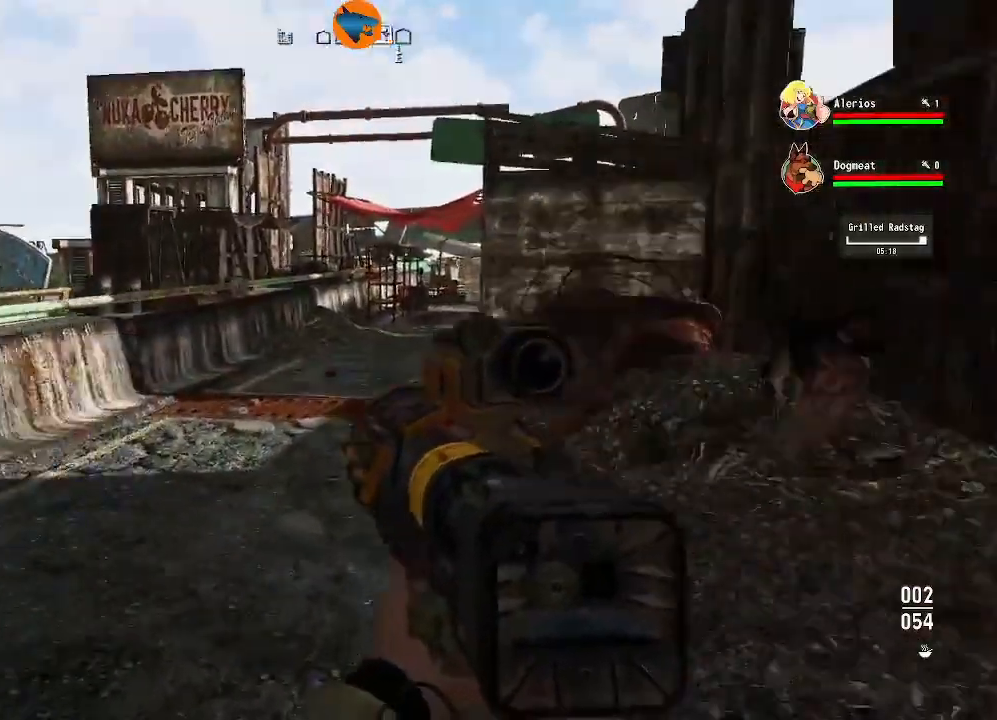
{"dt_ms": 500, "buttons": [], "left_stick": "up", "right_stick": "center", "events": [[167, "right_stick", "center"]]}
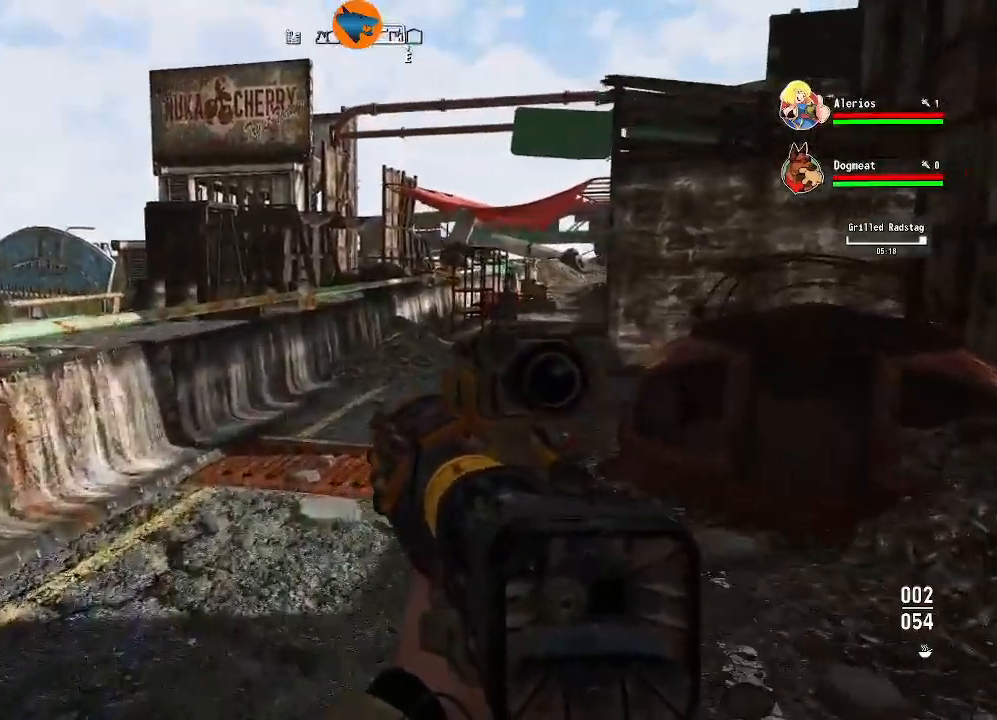
{"dt_ms": 500, "buttons": [], "left_stick": "up", "right_stick": "center", "events": []}
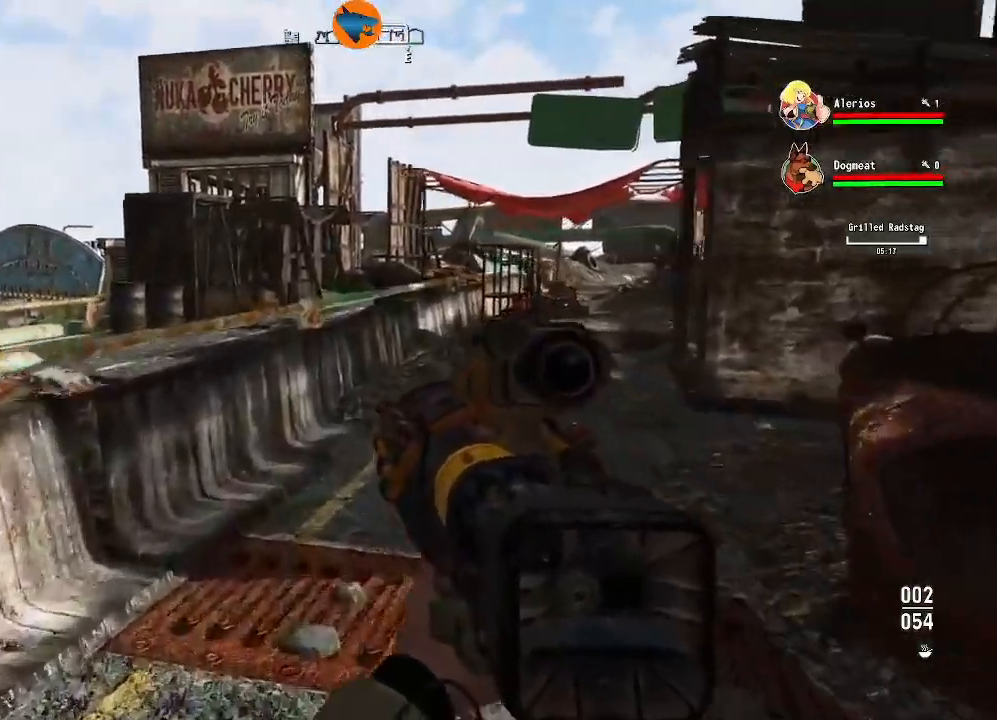
{"dt_ms": 500, "buttons": [], "left_stick": "up", "right_stick": "center", "events": []}
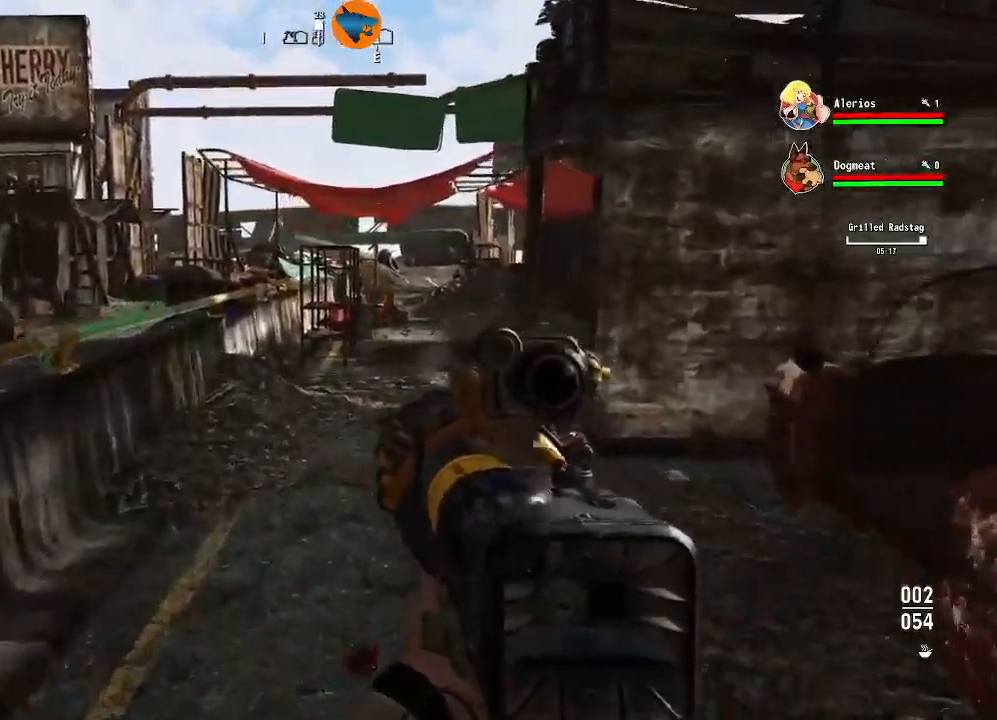
{"dt_ms": 500, "buttons": [], "left_stick": "up", "right_stick": "right", "events": [[333, "right_stick", "right"]]}
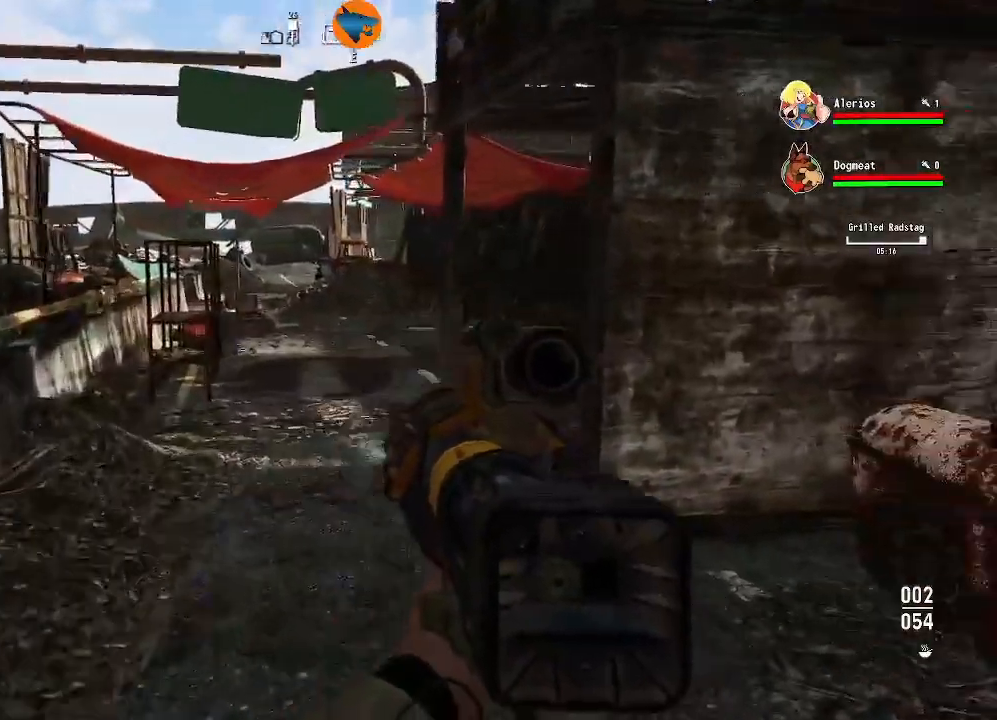
{"dt_ms": 500, "buttons": [], "left_stick": "up", "right_stick": "right", "events": [[67, "left_stick", "up-left"], [167, "right_stick", "center"], [267, "left_stick", "up"], [367, "right_stick", "right"]]}
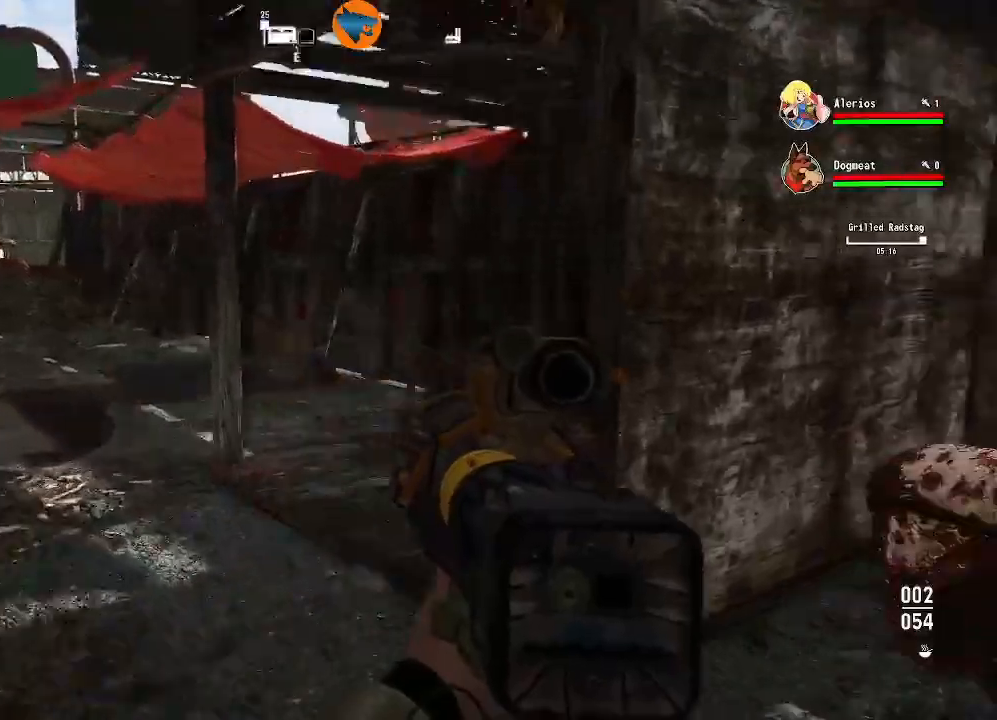
{"dt_ms": 1000, "buttons": [], "left_stick": "center", "right_stick": "left"}
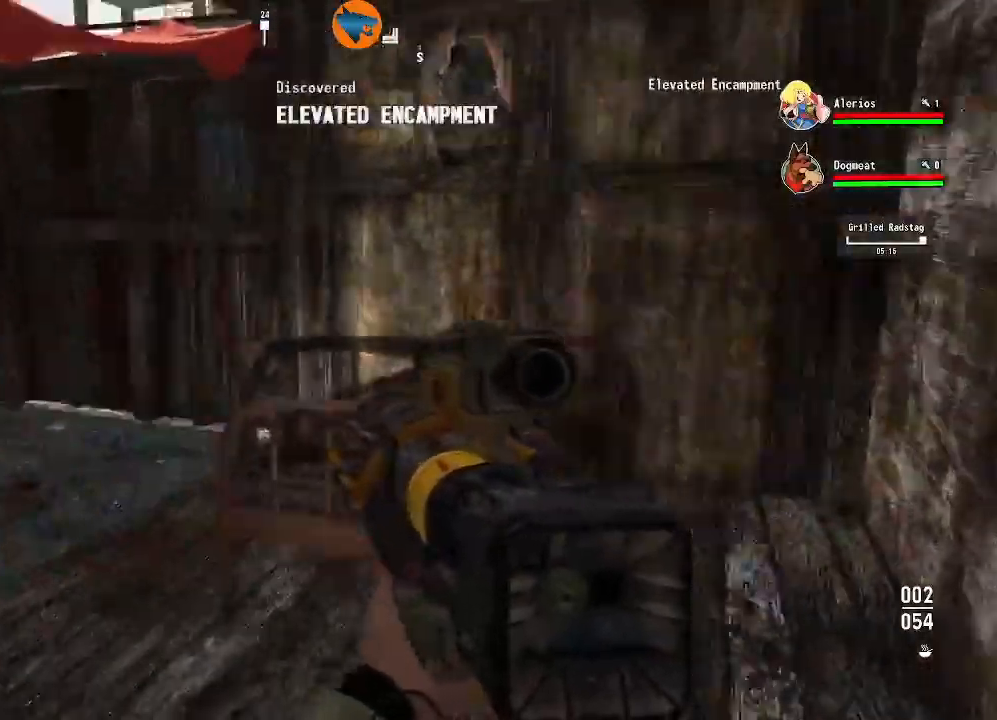
{"dt_ms": 500, "buttons": [], "left_stick": "up-left", "right_stick": "center", "events": [[267, "left_stick", "up-left"], [333, "right_stick", "center"]]}
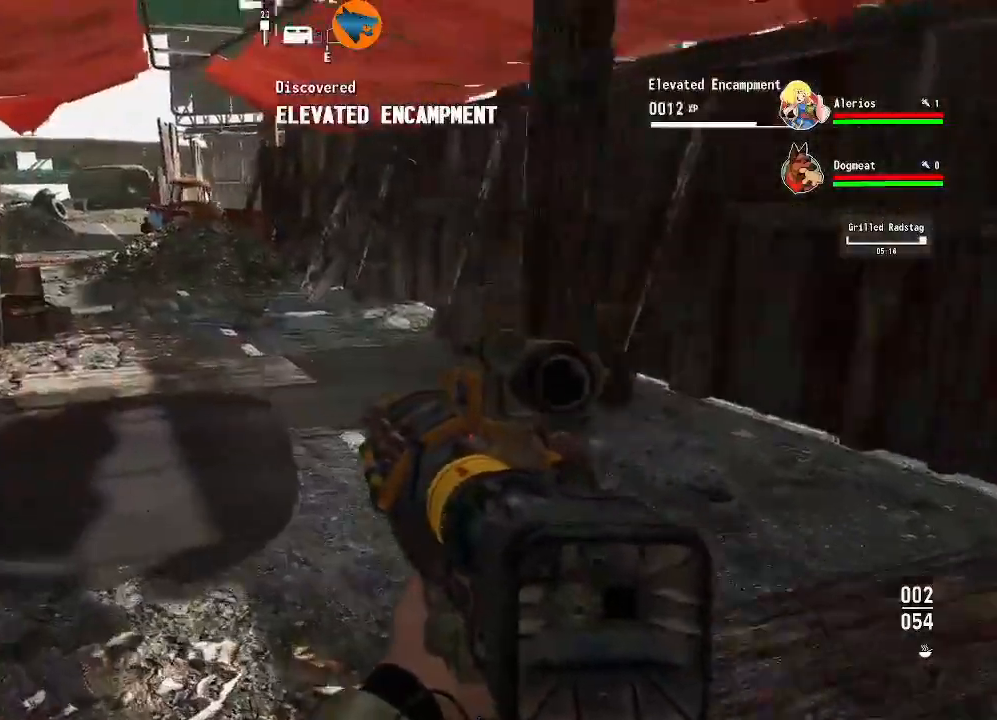
{"dt_ms": 500, "buttons": [], "left_stick": "up-right", "right_stick": "down-left", "events": [[33, "right_stick", "left"], [300, "left_stick", "up-right"], [367, "right_stick", "down-left"]]}
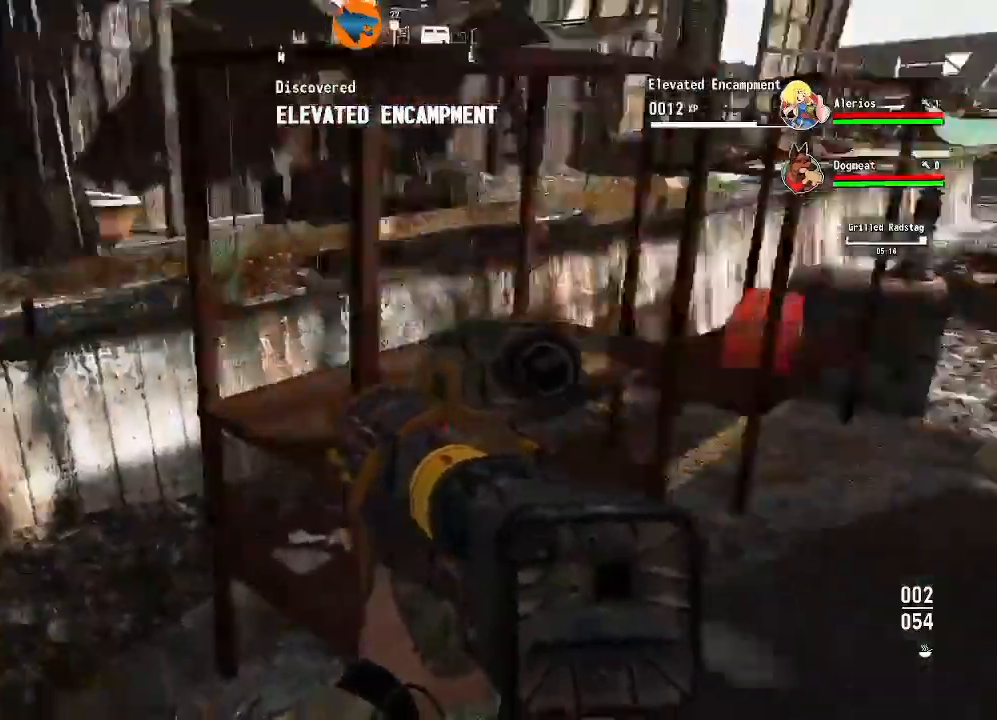
{"dt_ms": 500, "buttons": [], "left_stick": "center", "right_stick": "center"}
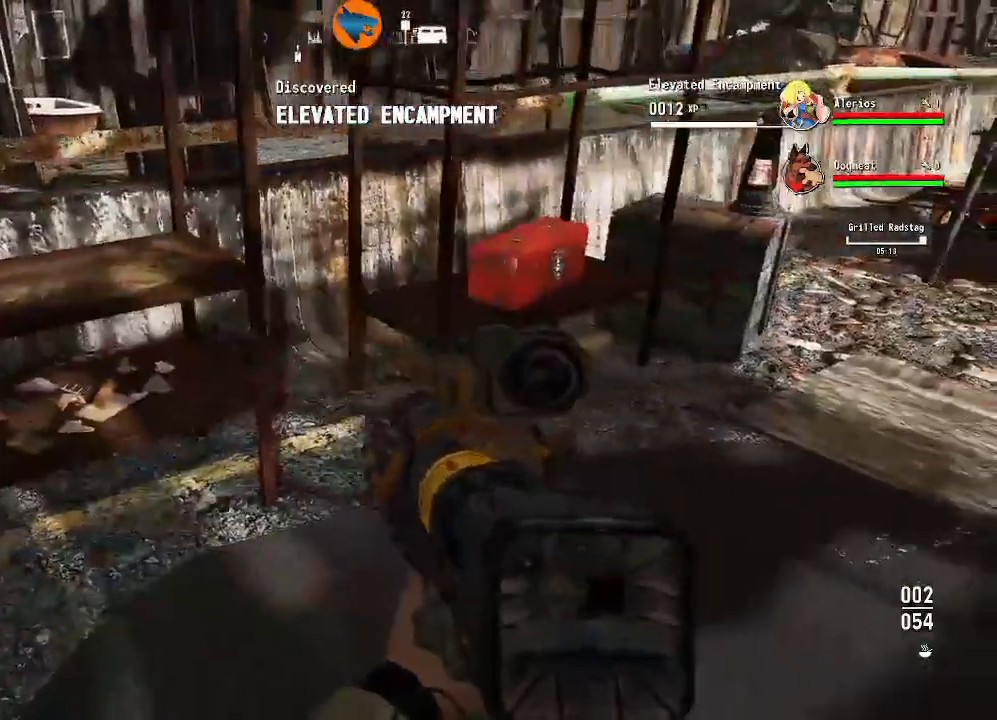
{"dt_ms": 500, "buttons": [], "left_stick": "up", "right_stick": "center", "events": [[300, "left_stick", "up"]]}
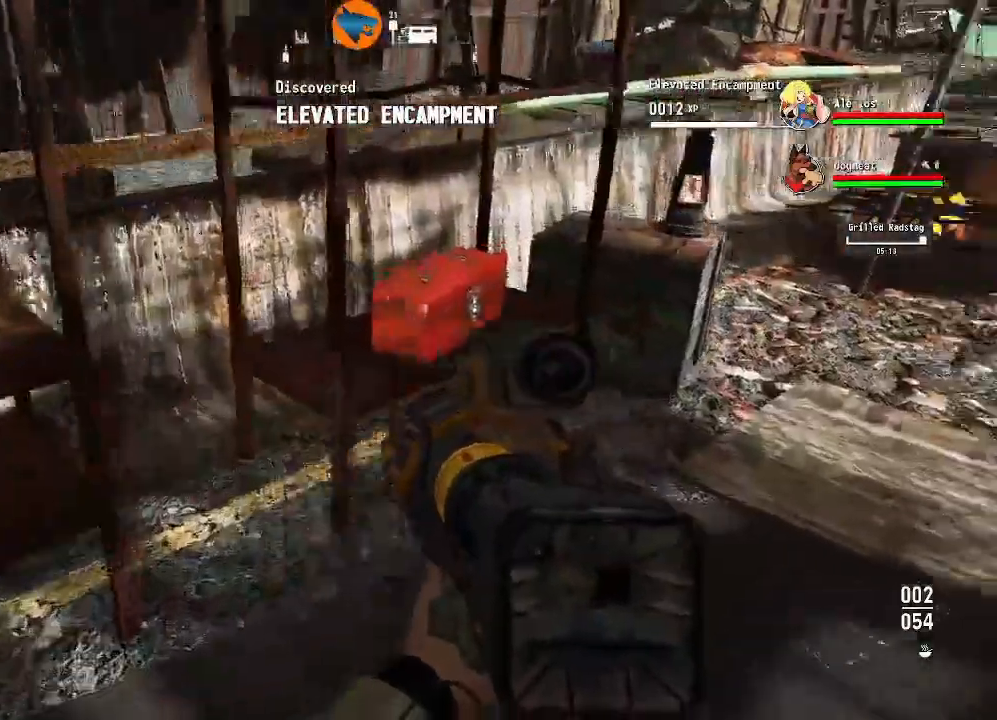
{"dt_ms": 500, "buttons": [], "left_stick": "left", "right_stick": "center"}
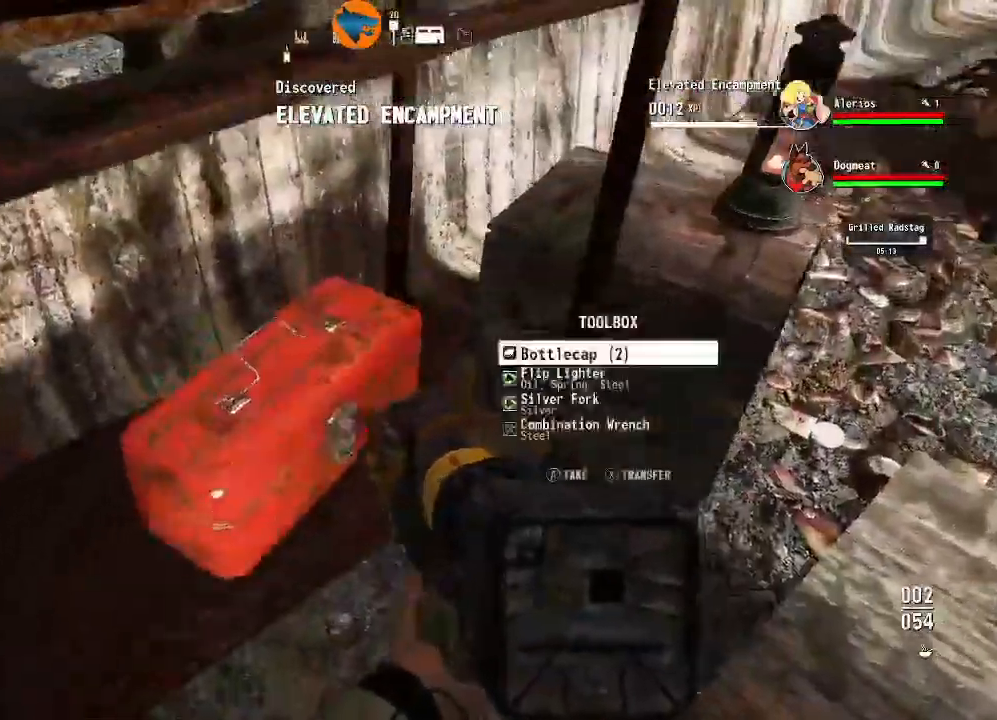
{"dt_ms": 500, "buttons": ["A"], "left_stick": "center", "right_stick": "center", "events": [[67, "left_stick", "center"], [300, "A", "down"], [400, "A", "up"], [467, "A", "down"]]}
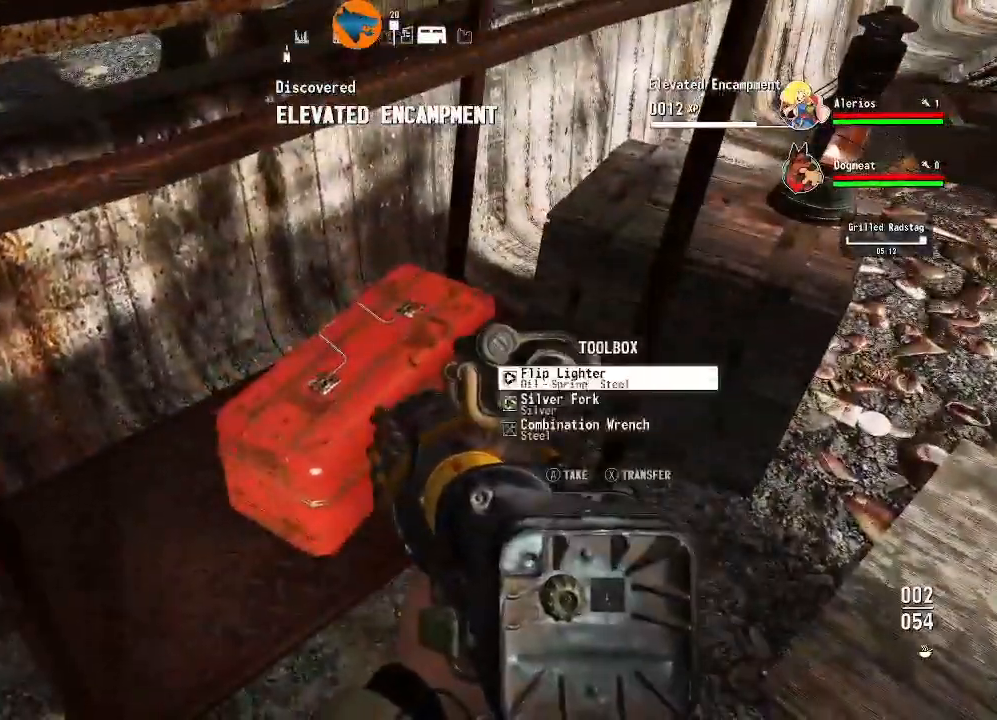
{"dt_ms": 500, "buttons": [], "left_stick": "center", "right_stick": "center", "events": [[33, "A", "up"], [133, "A", "down"], [200, "A", "up"], [267, "A", "down"], [333, "A", "up"]]}
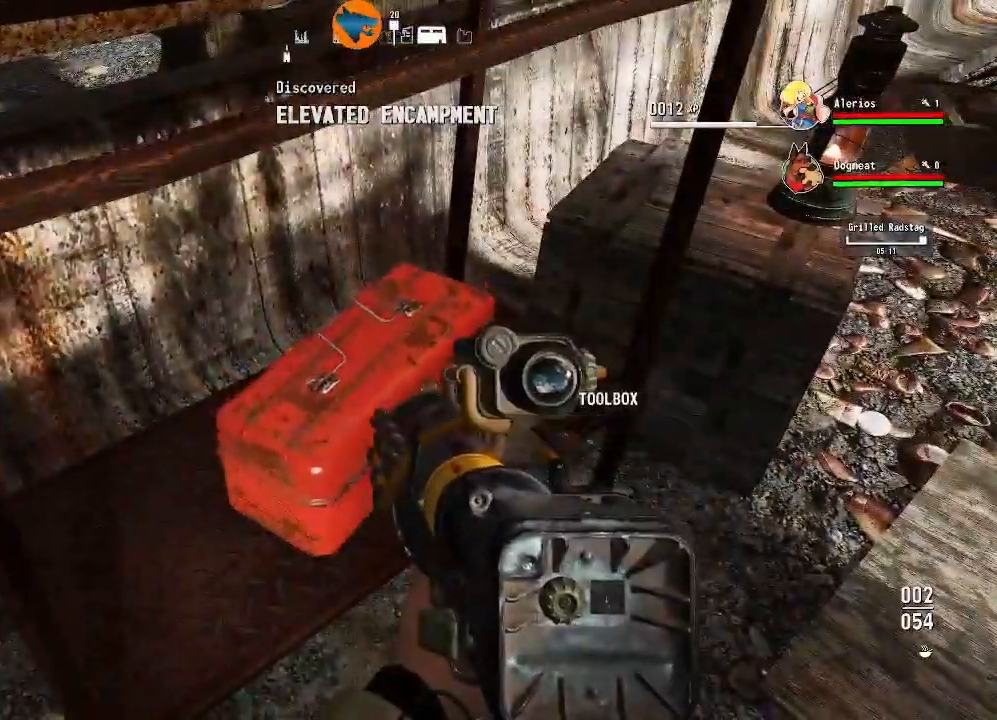
{"dt_ms": 500, "buttons": [], "left_stick": "up-right", "right_stick": "left", "events": [[33, "right_stick", "right"], [67, "left_stick", "right"], [267, "right_stick", "center"], [467, "left_stick", "up-right"], [500, "right_stick", "left"]]}
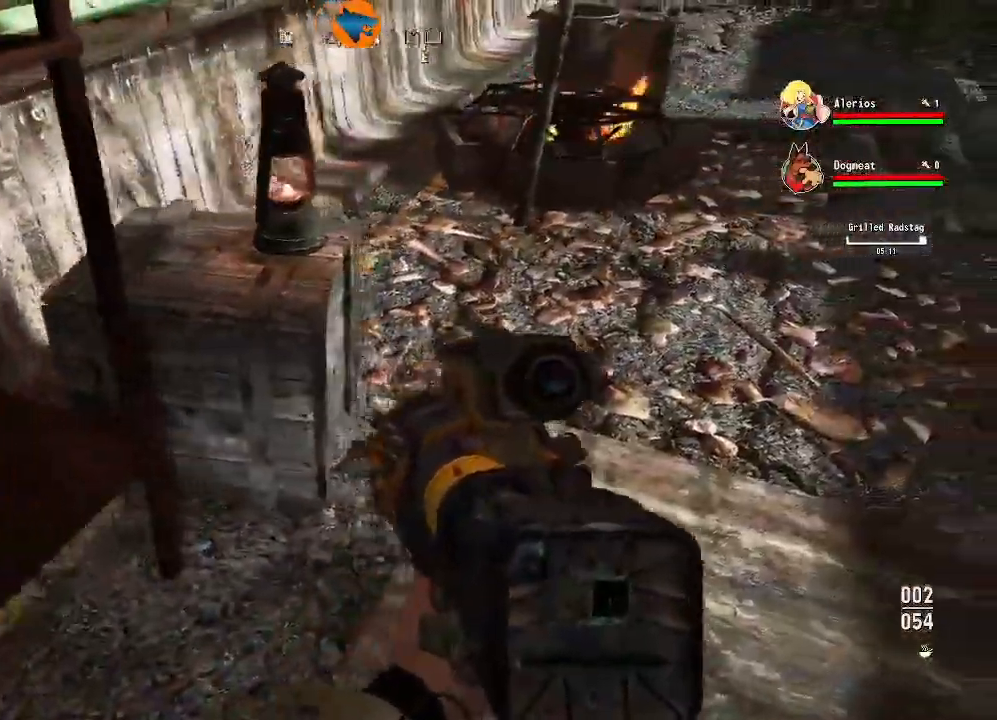
{"dt_ms": 1000, "buttons": [], "left_stick": "up", "right_stick": "right"}
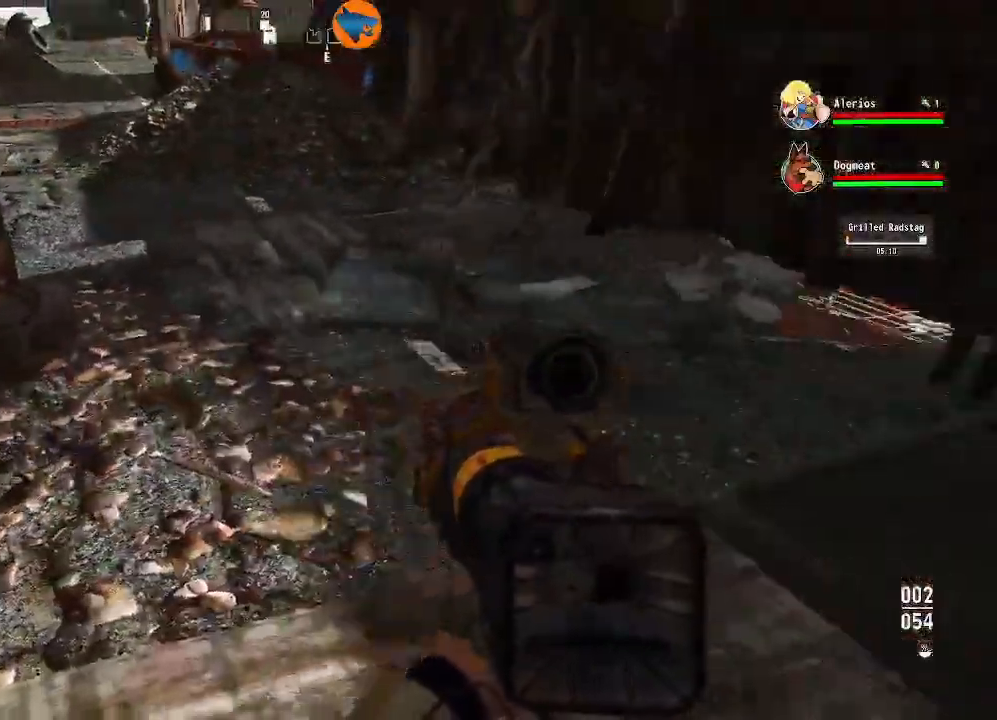
{"dt_ms": 500, "buttons": [], "left_stick": "up", "right_stick": "up-right"}
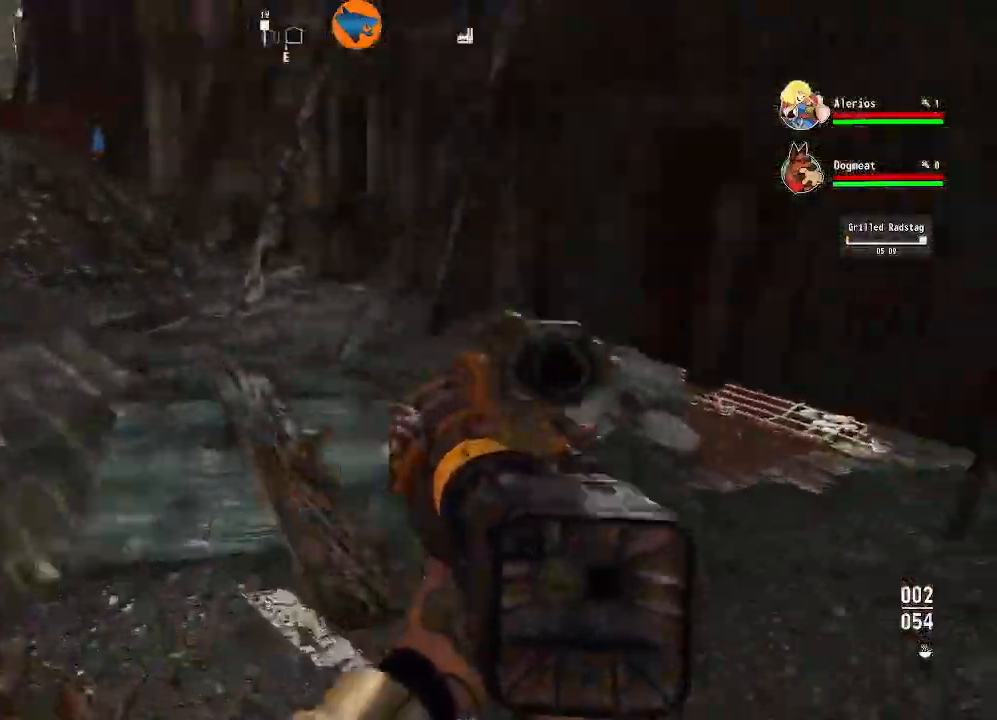
{"dt_ms": 500, "buttons": [], "left_stick": "up-left", "right_stick": "left"}
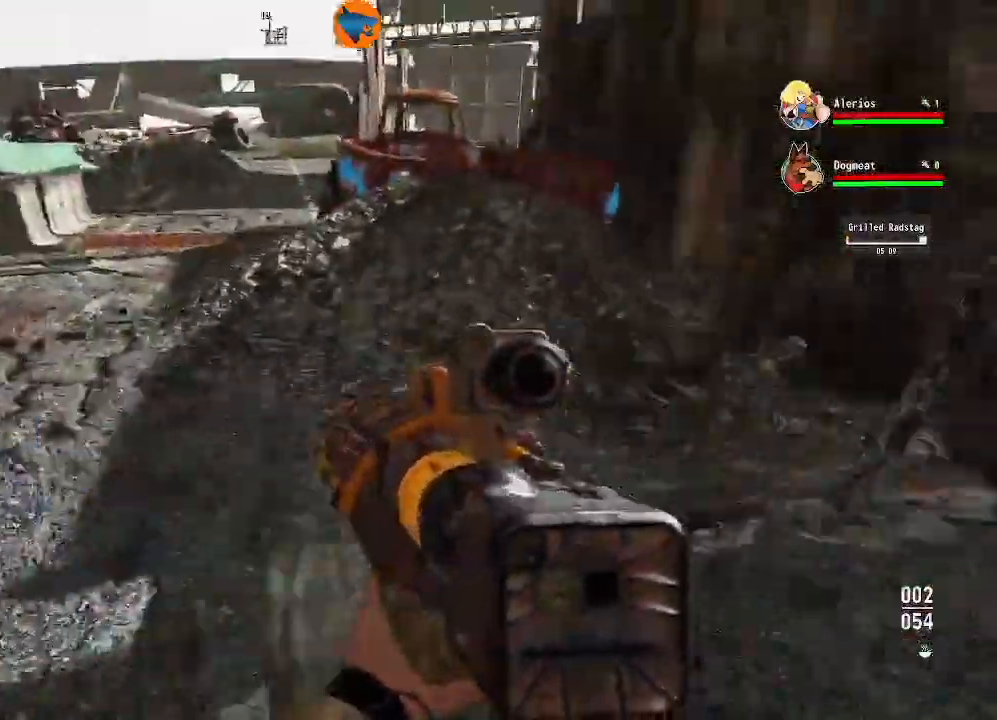
{"dt_ms": 1000, "buttons": [], "left_stick": "up", "right_stick": "center"}
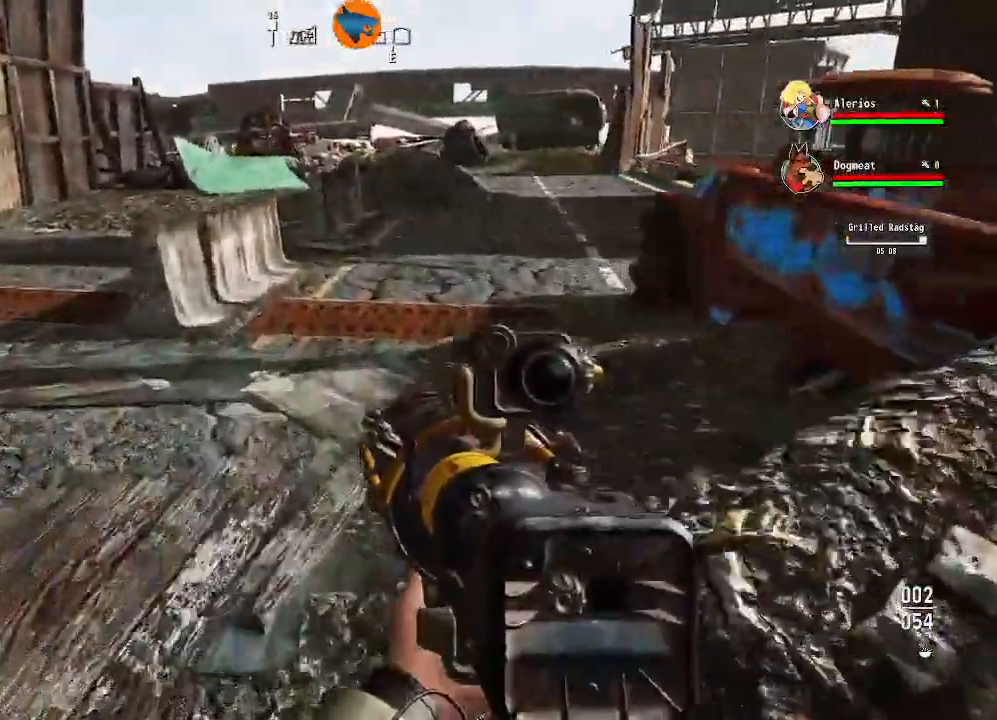
{"dt_ms": 500, "buttons": [], "left_stick": "up", "right_stick": "right"}
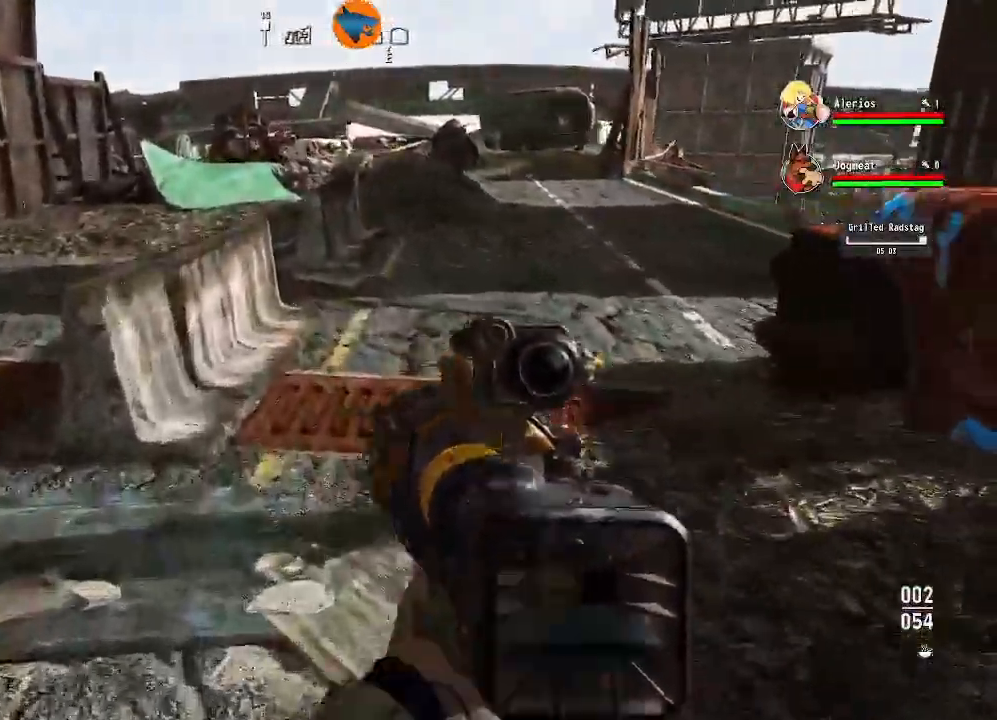
{"dt_ms": 1000, "buttons": [], "left_stick": "up", "right_stick": "right"}
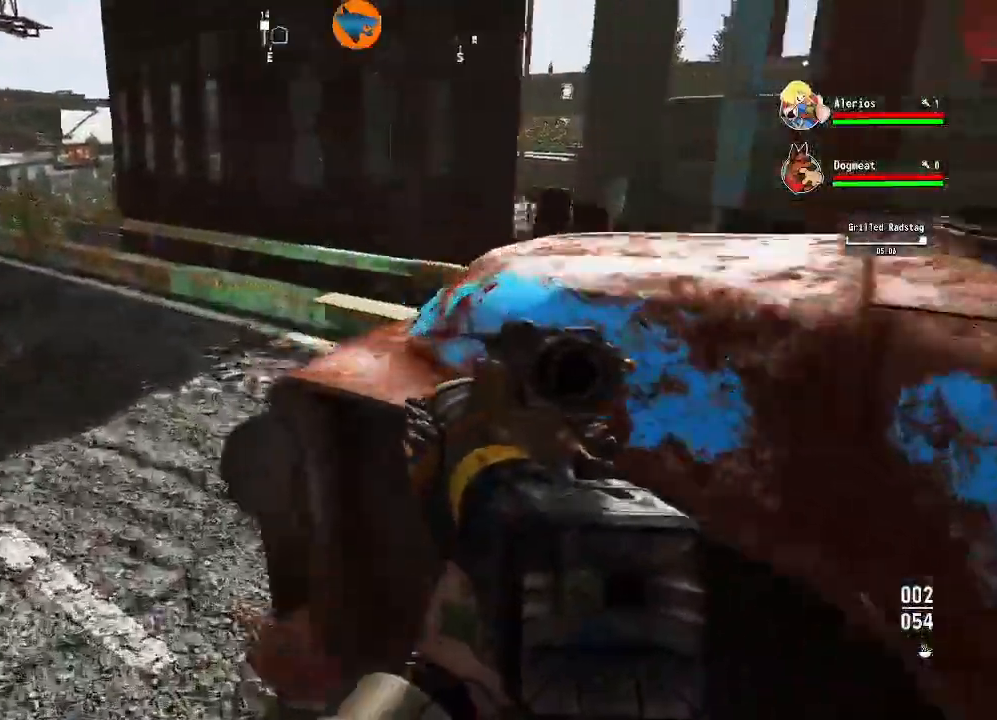
{"dt_ms": 500, "buttons": [], "left_stick": "up", "right_stick": "right", "events": []}
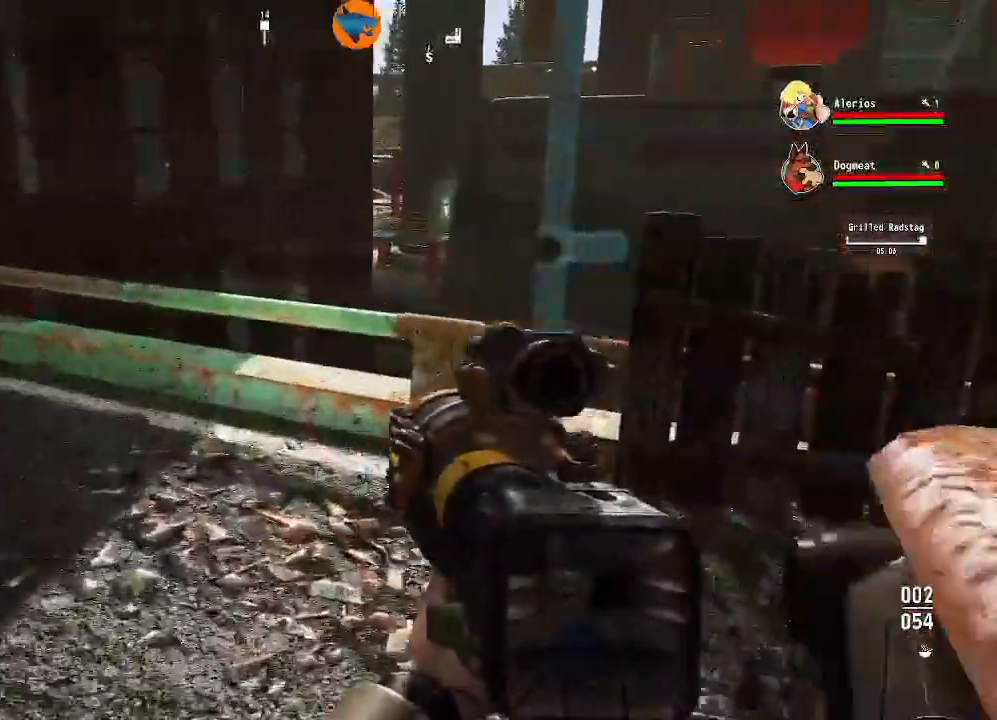
{"dt_ms": 500, "buttons": [], "left_stick": "up-right", "right_stick": "left", "events": [[267, "right_stick", "center"], [333, "left_stick", "right"], [400, "left_stick", "up-right"], [433, "right_stick", "left"]]}
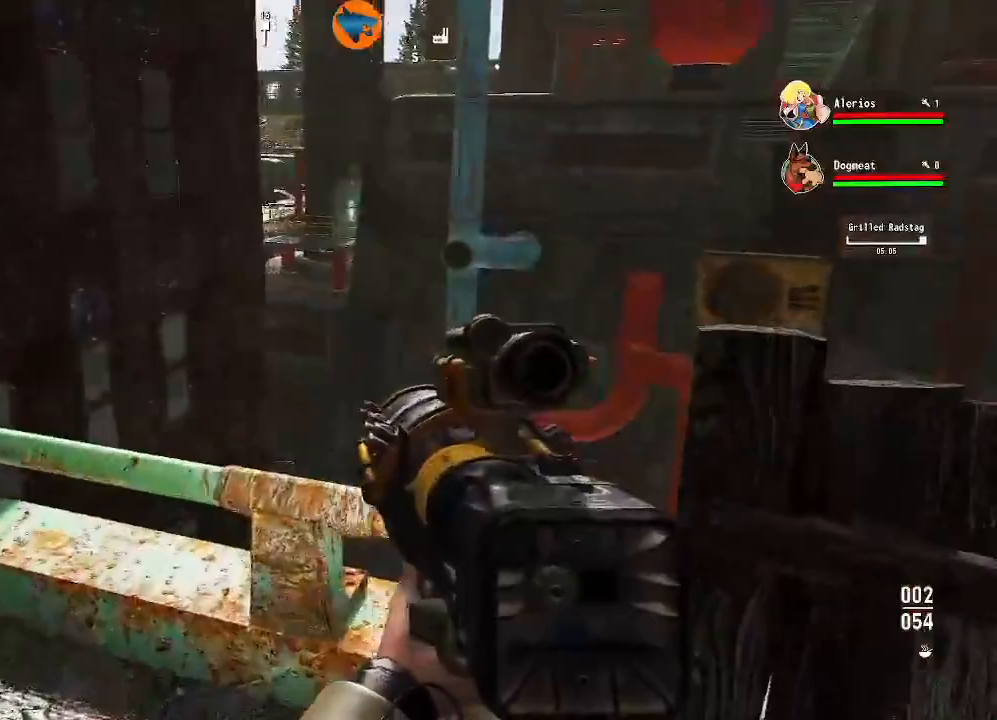
{"dt_ms": 500, "buttons": ["L2"], "left_stick": "right", "right_stick": "right", "events": [[33, "right_stick", "up-left"], [133, "left_stick", "right"], [233, "right_stick", "center"], [400, "right_stick", "right"], [433, "L2", "down"]]}
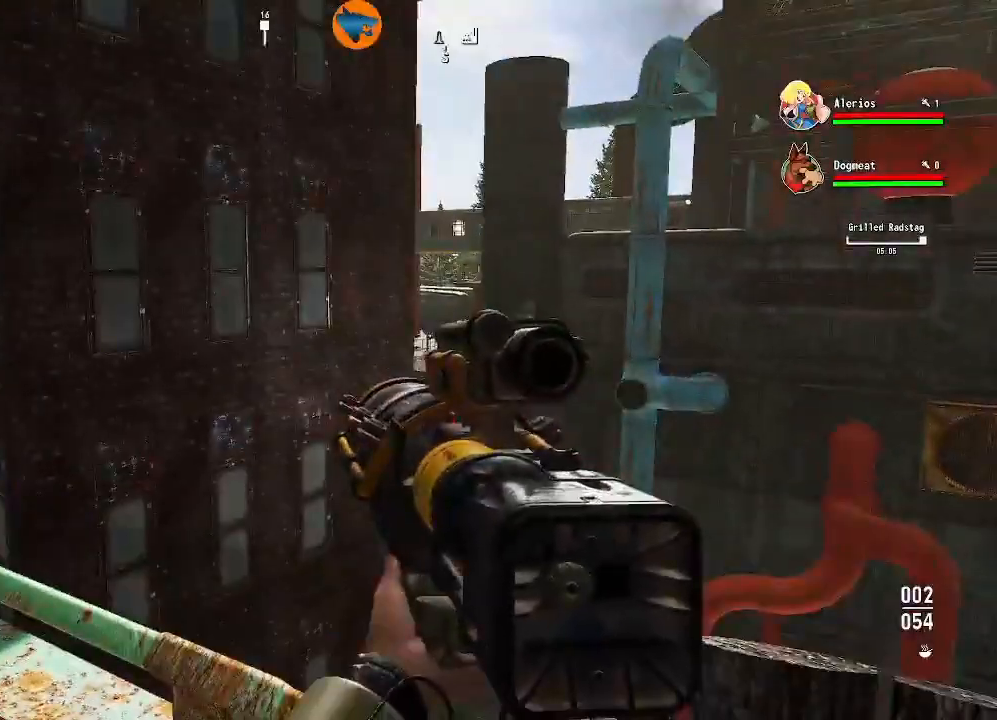
{"dt_ms": 500, "buttons": ["L2"], "left_stick": "center", "right_stick": "left", "events": [[100, "left_stick", "center"], [333, "right_stick", "center"], [500, "right_stick", "left"]]}
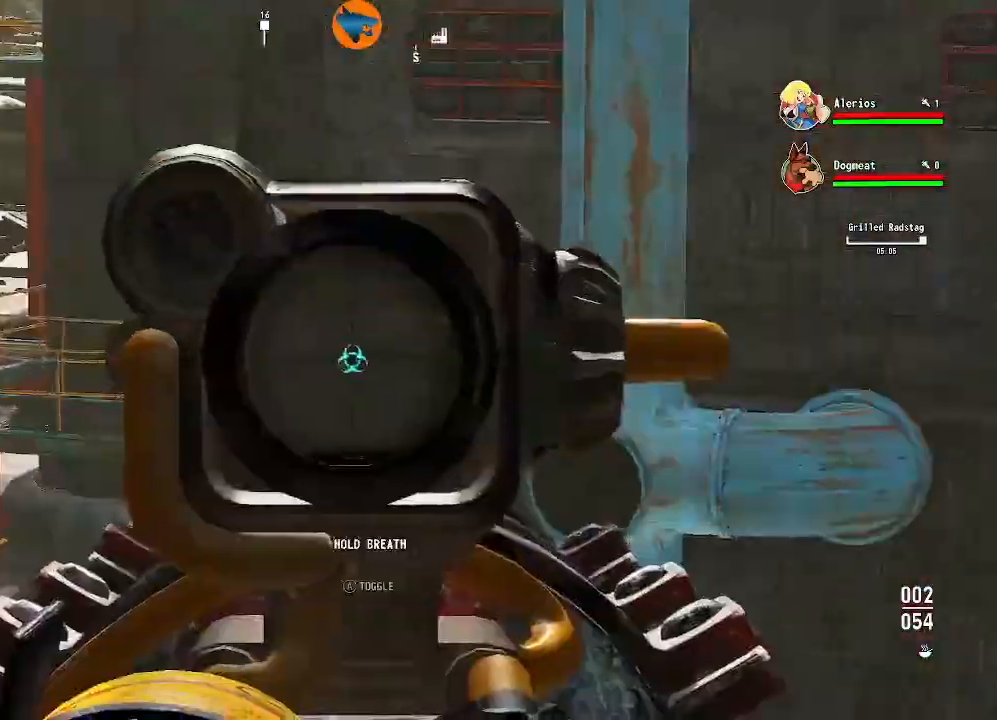
{"dt_ms": 500, "buttons": ["L2"], "left_stick": "center", "right_stick": "left"}